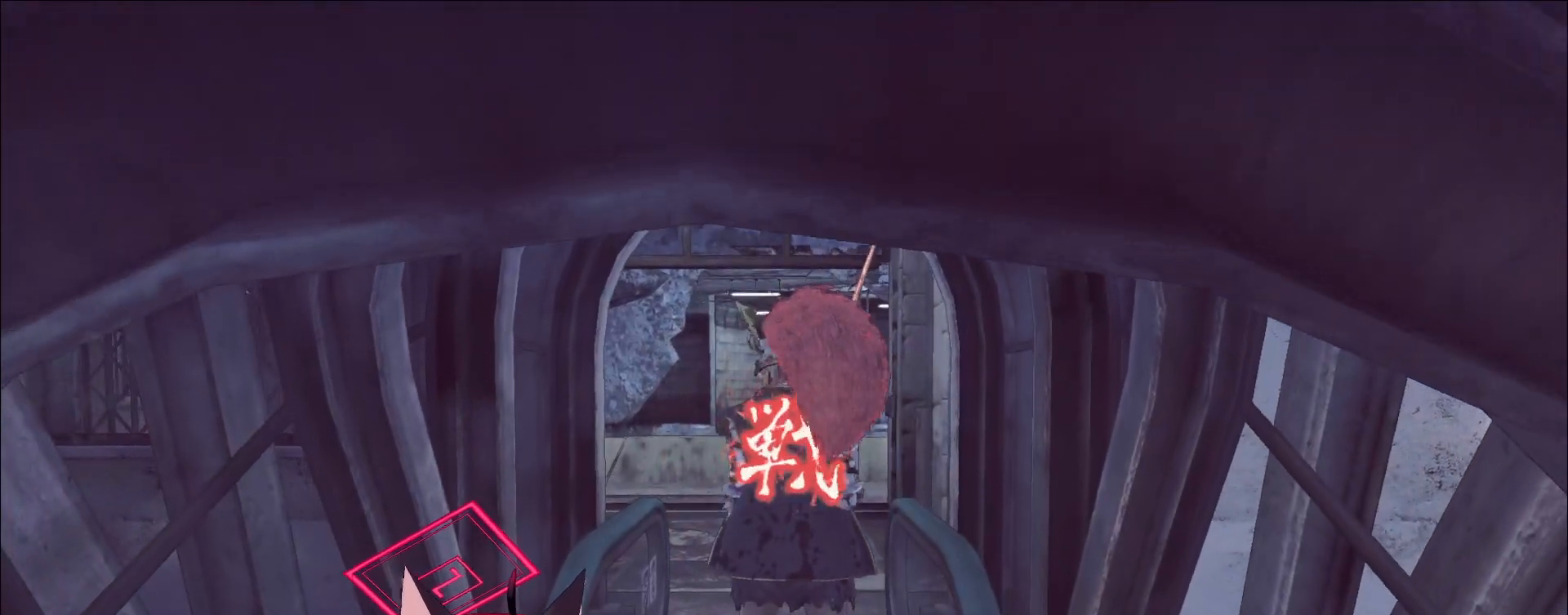
Gameplay with keyboard and mouse; each line is a JSON object with the keys and mouse buttons held at the frame after it. "events" lists presses ("down") and releases ("up") of "1", "2", "3", "4", "5", "a", "alt", "b", "c", "ctrl", "d", "e", "f", "g", "q", "r", "s", "shift", "space", "t", "tab", "v", "w", "x", "z", "mouse_left", "mouse_wheel", "mouse_right", "mouse_mb4" and "mouse_mb5" between this image and that frame as [ms after this image, input, new state], when the widget could be followed in between. "mouse_left", "mouse_wheel", "mouse_right", "mouse_mb4", "mouse_mb5" = the "left", "wheel", "right", "mb4", "mb5" buttons of the "mouse" list. No other keys are recorded. "wheel" means that the mouse wheel is clicked or scrolled. Not read: mouse_move.
{"keys": ["w"], "mouse": [], "events": [[100, "w", "down"]]}
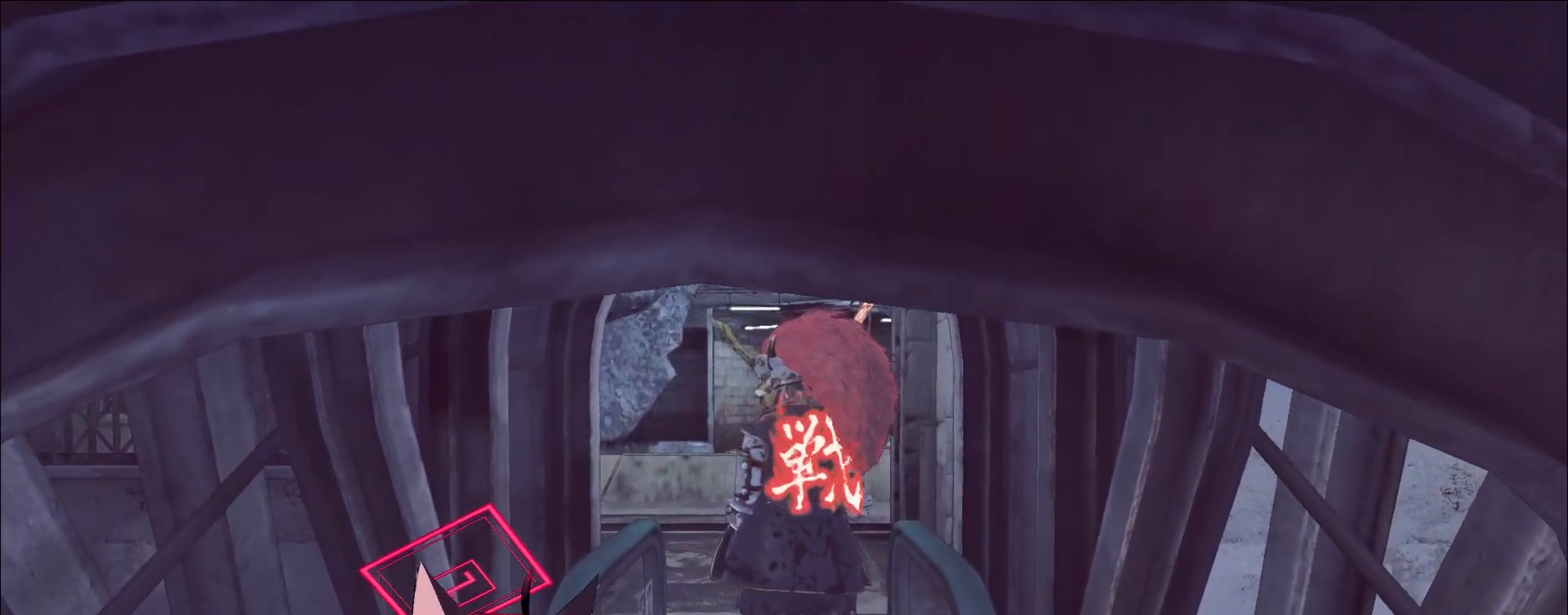
{"keys": ["w"], "mouse": [], "events": []}
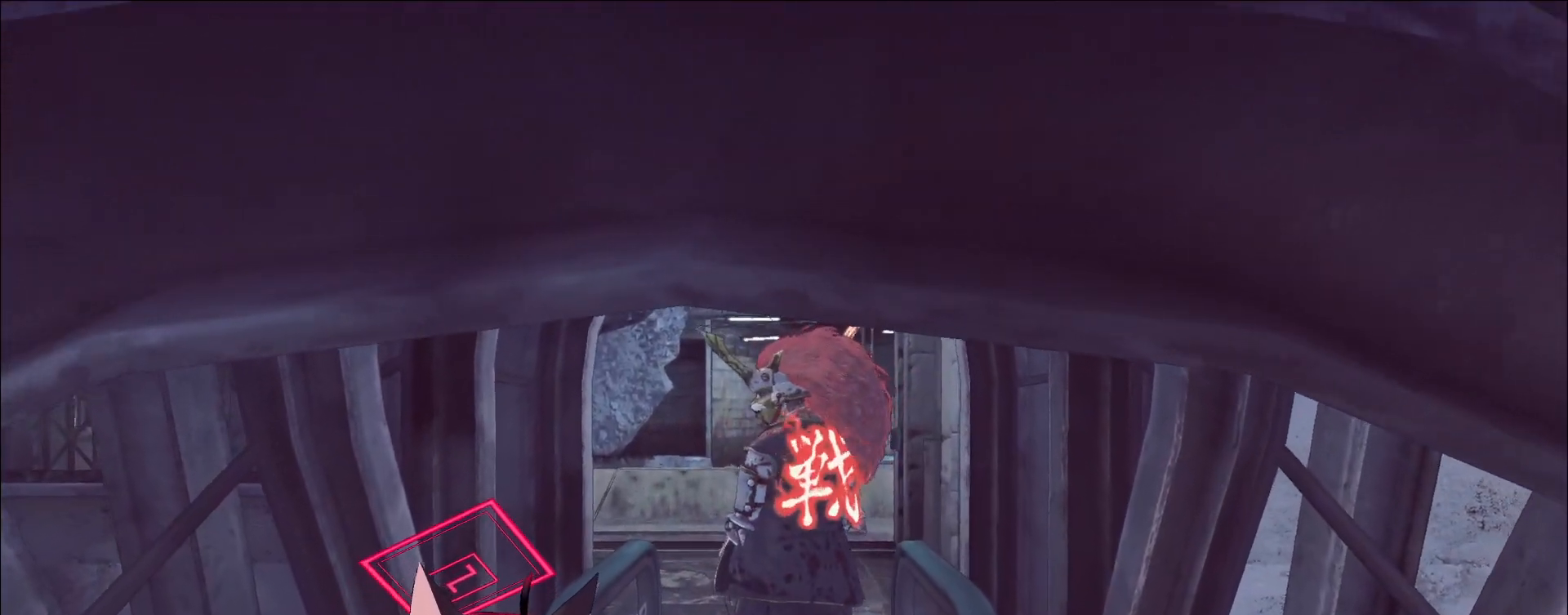
{"keys": ["w"], "mouse": [], "events": []}
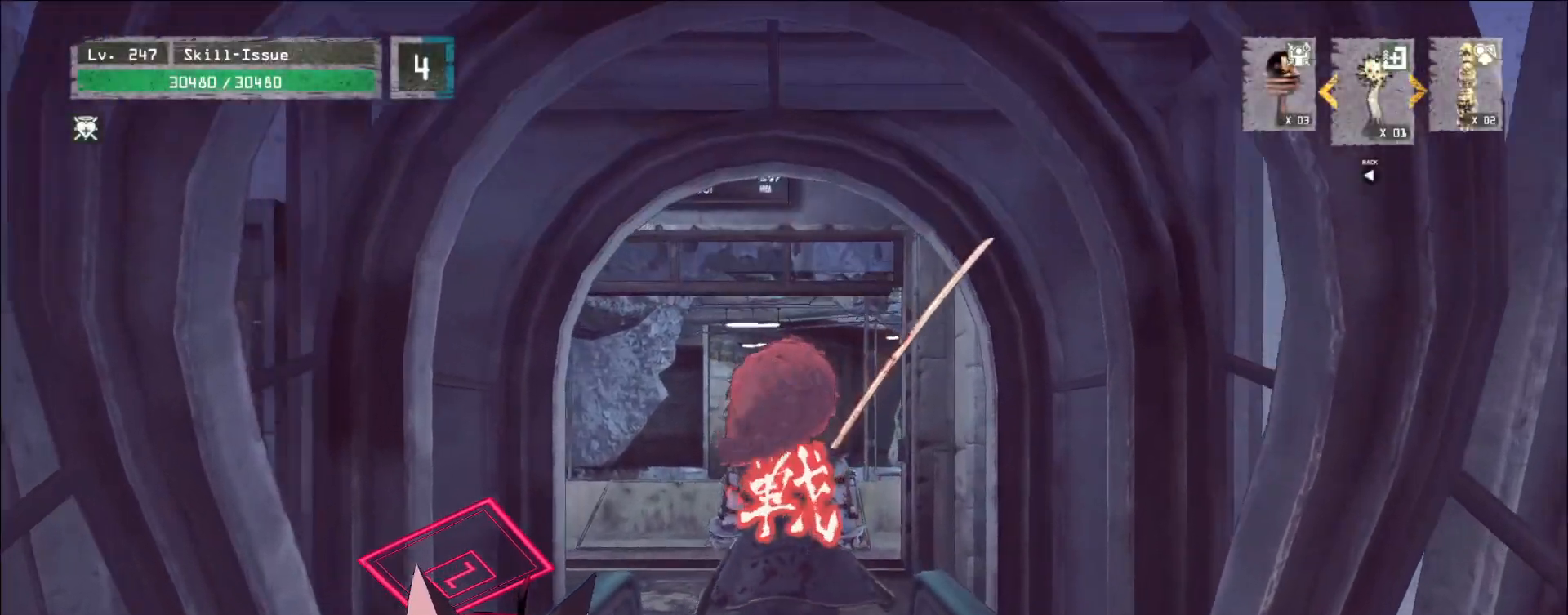
{"keys": ["w"], "mouse": [], "events": []}
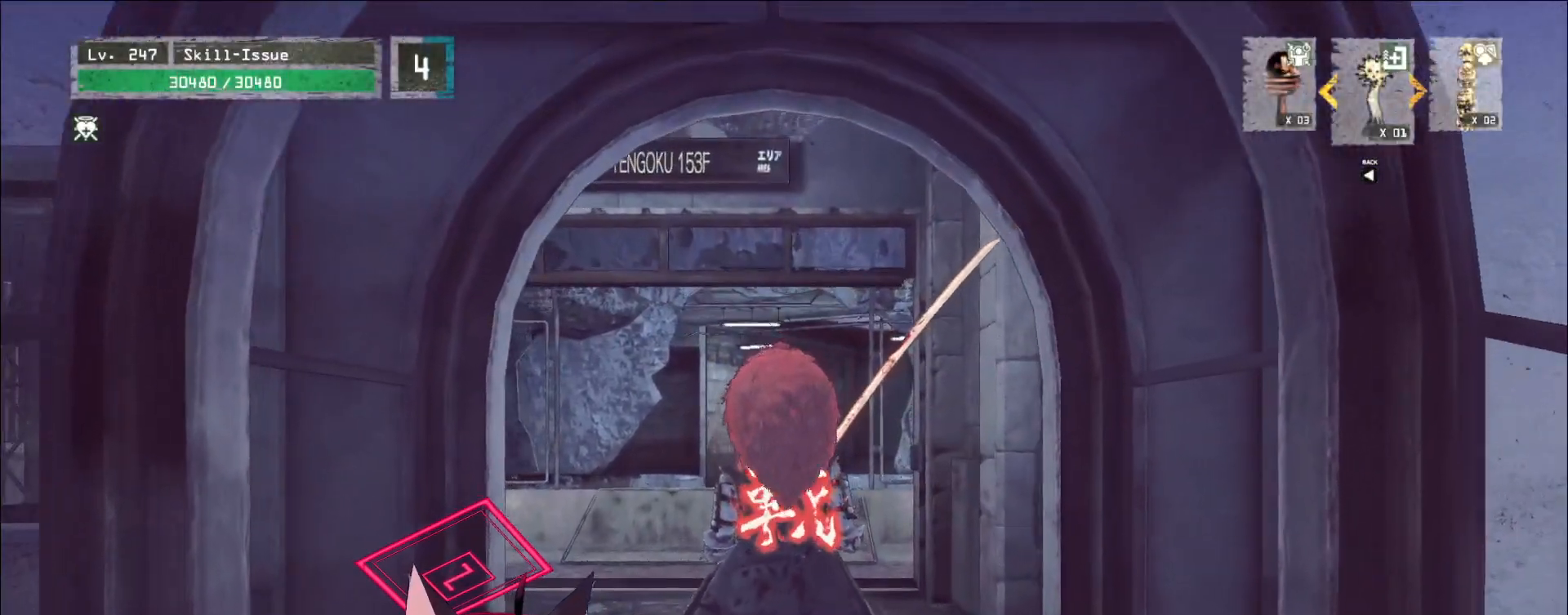
{"keys": ["w"], "mouse": [], "events": []}
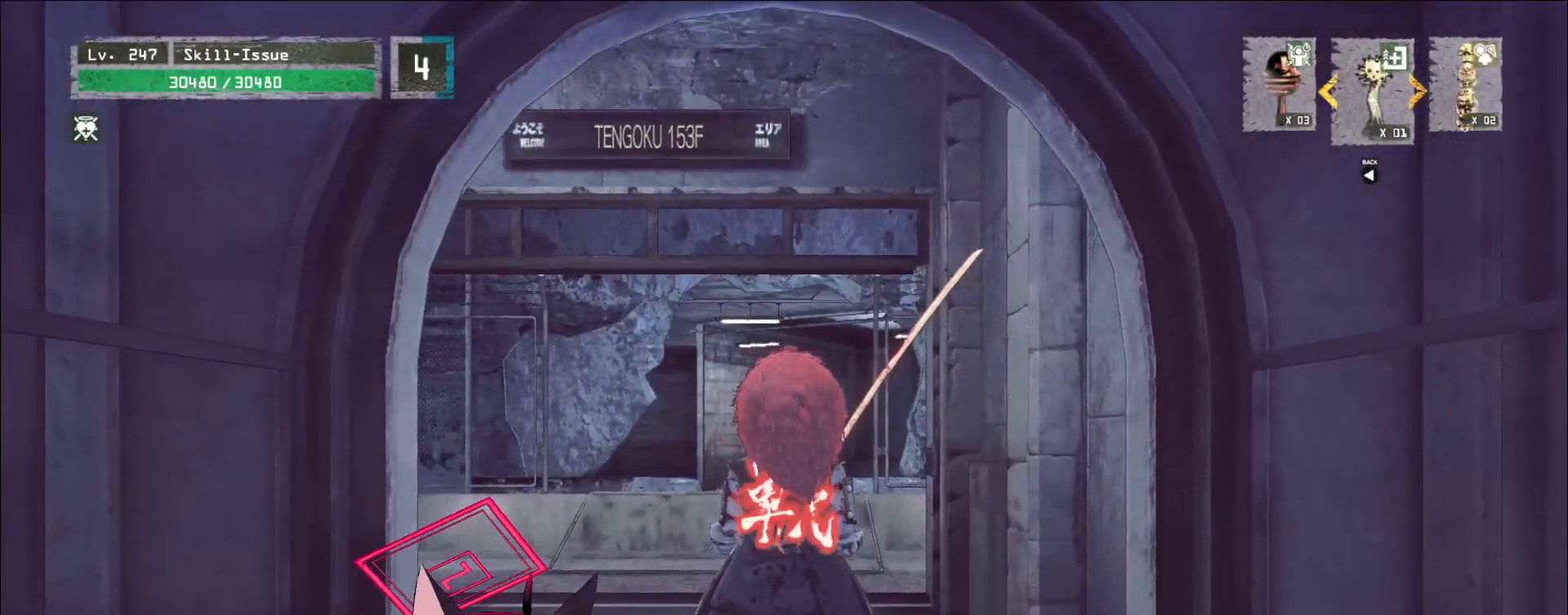
{"keys": ["w"], "mouse": [], "events": []}
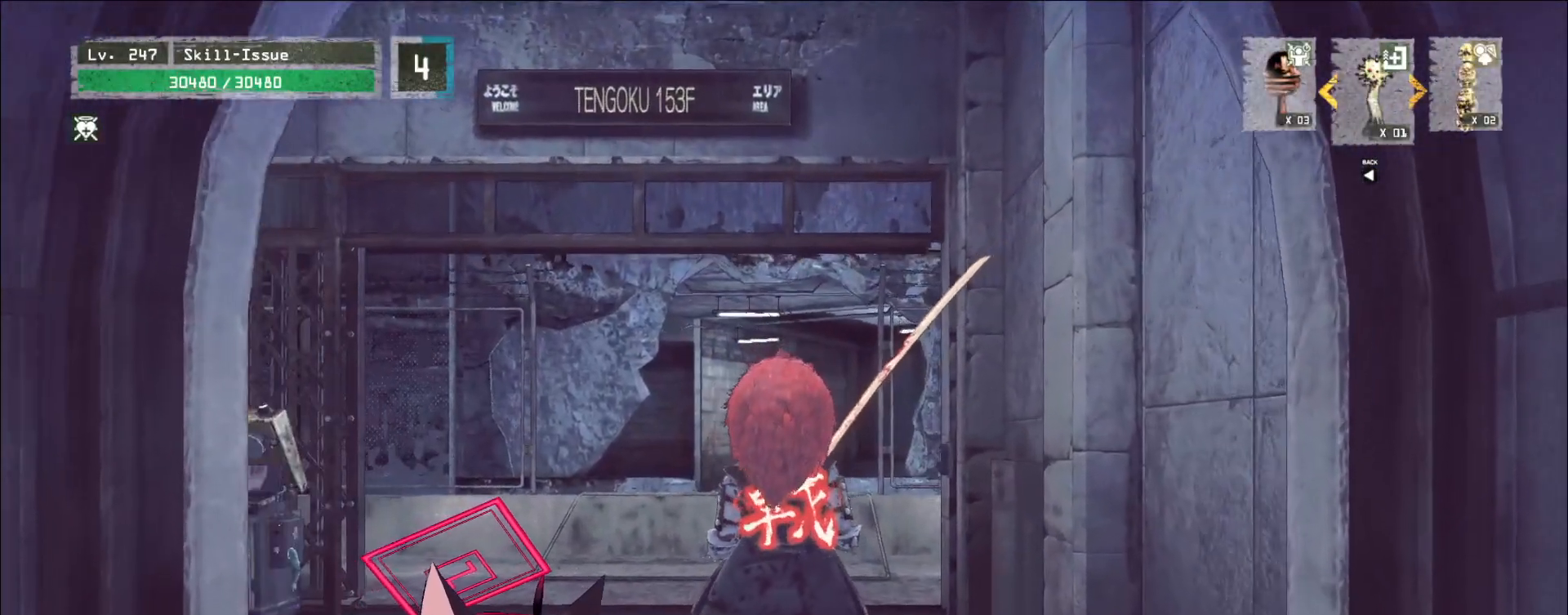
{"keys": ["ctrl", "w"], "mouse": [], "events": [[383, "ctrl", "down"]]}